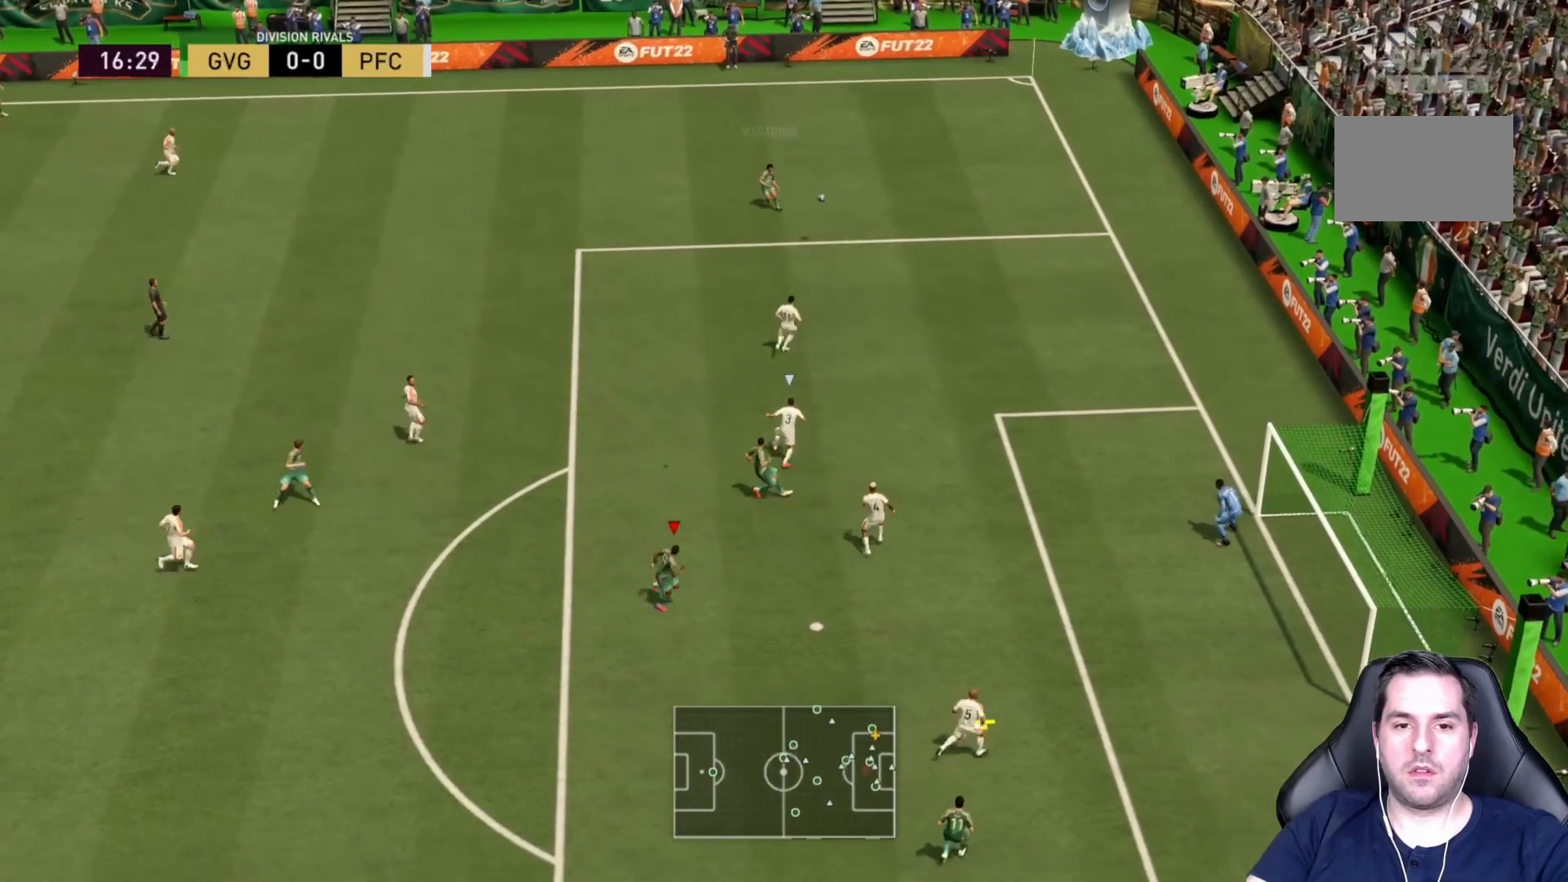
Gameplay with a controller (PlayStation layout); each line is a JSON object with the inputs held at the frame after it. "events" lists button and stick changes between this image and that frame as [ms after this image, input, new state], when the widget could be followed in between. Not read: L3 R3.
{"buttons": [], "left_stick": "center", "right_stick": "center", "events": [[200, "left_stick", "center"]]}
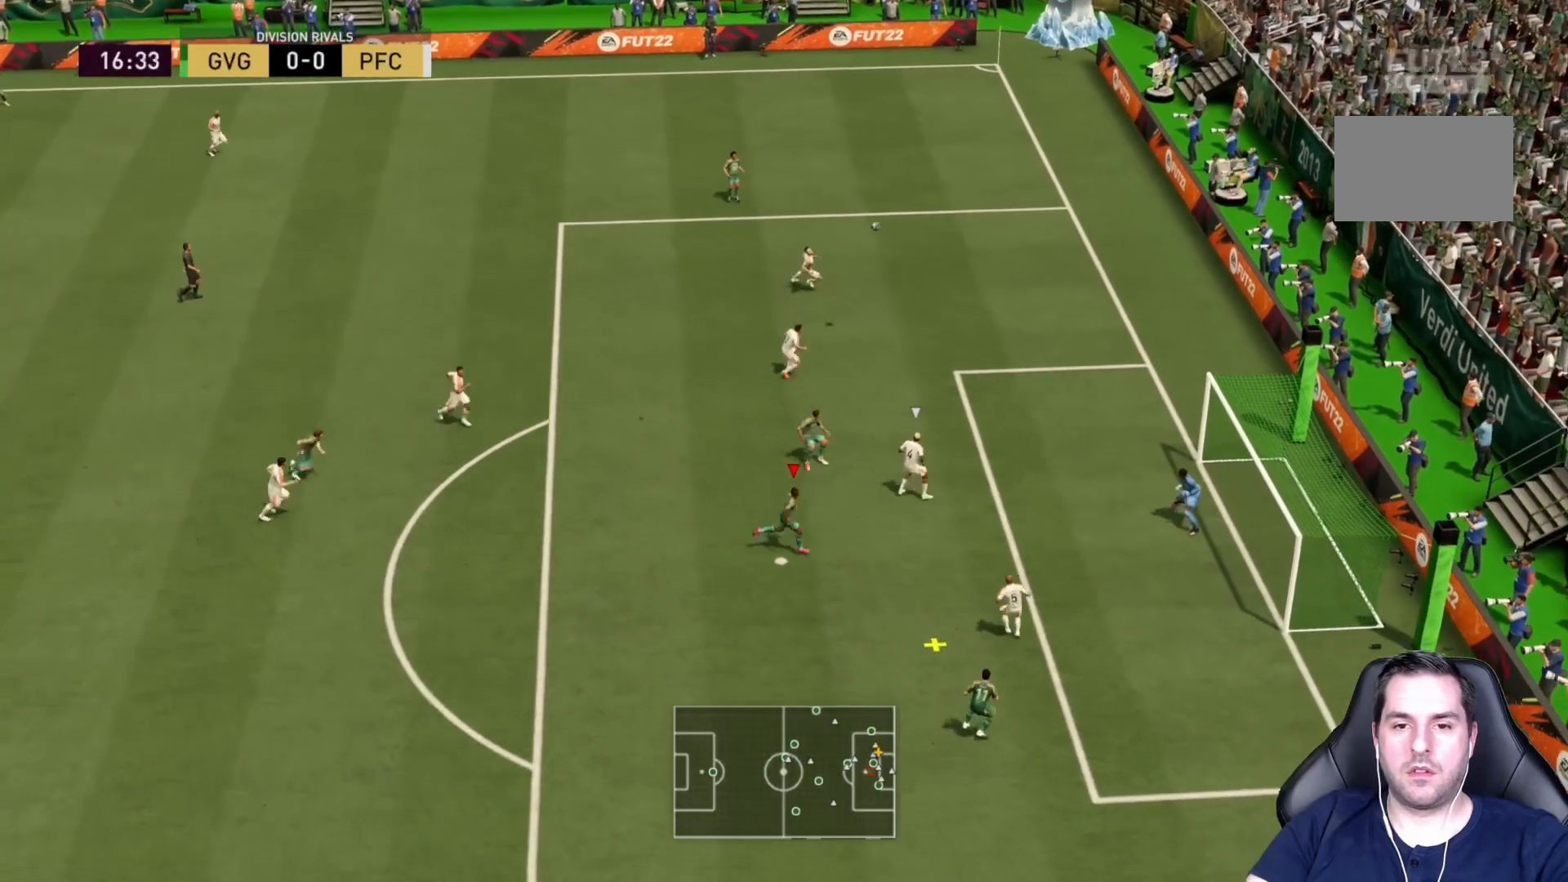
{"buttons": [], "left_stick": "up-right", "right_stick": "center", "events": [[67, "left_stick", "up-right"], [233, "CIRCLE", "down"], [333, "right_stick", "down"], [400, "right_stick", "center"], [433, "CIRCLE", "up"]]}
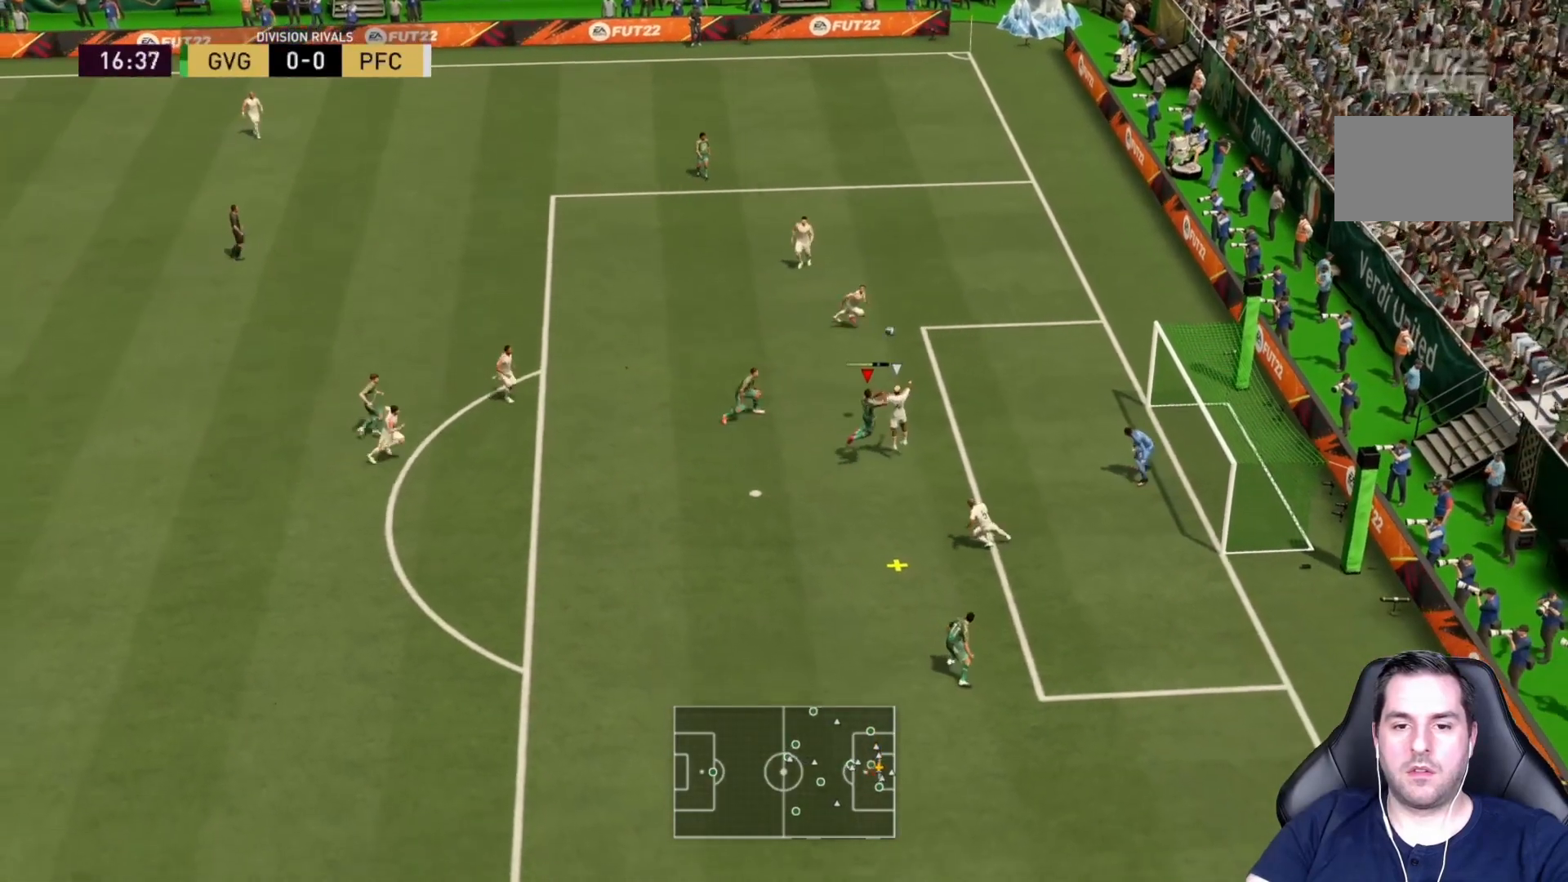
{"buttons": ["R2"], "left_stick": "up-right", "right_stick": "center", "events": [[450, "R2", "down"]]}
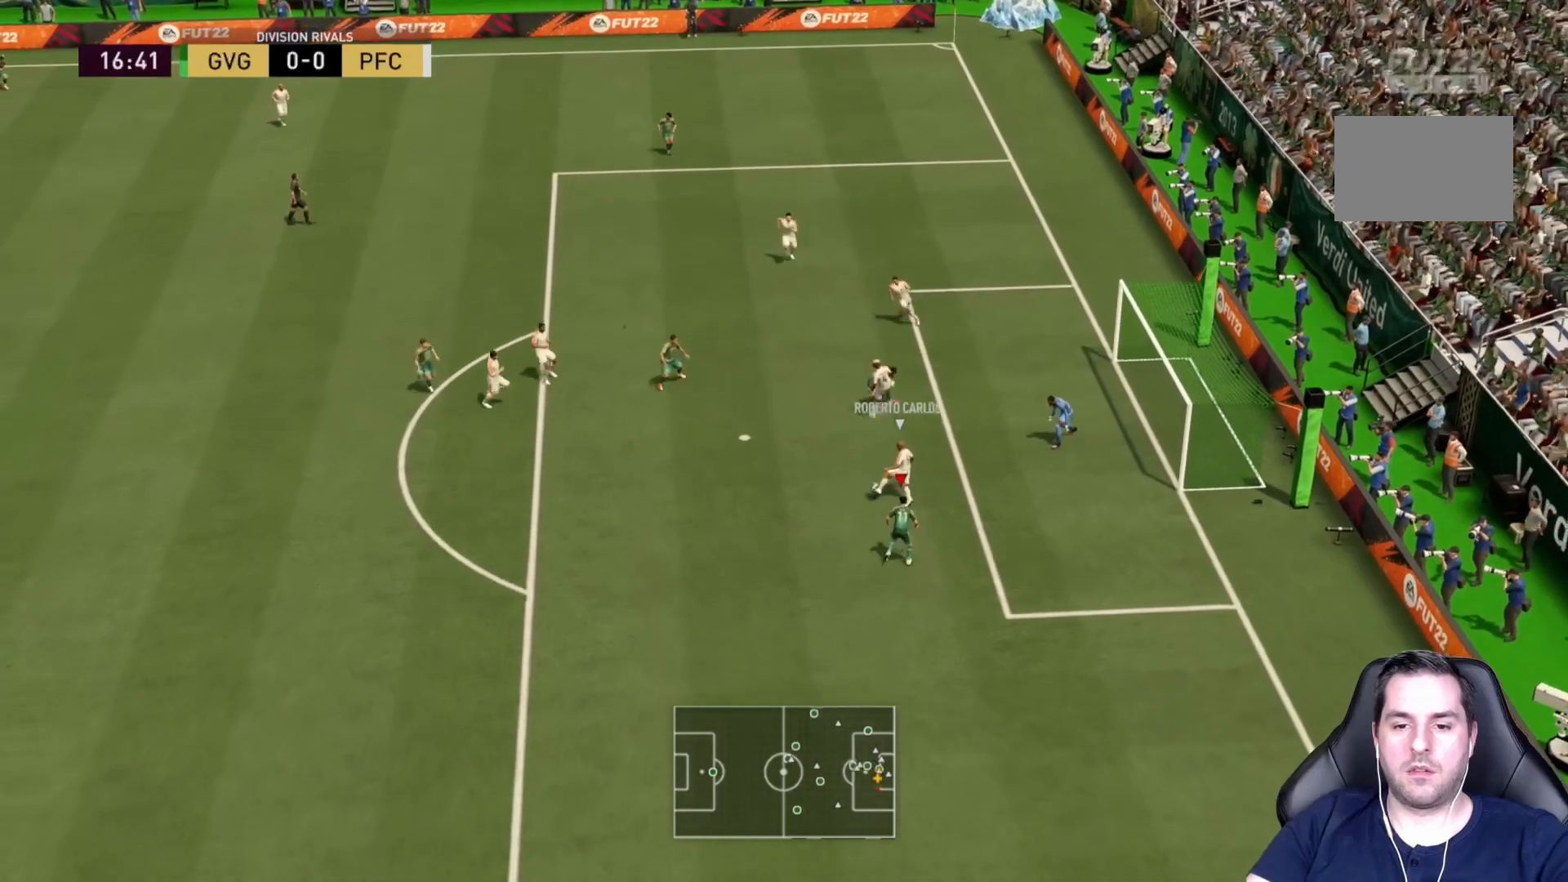
{"buttons": [], "left_stick": "up-left", "right_stick": "center", "events": [[133, "left_stick", "right"], [250, "left_stick", "up"], [333, "R2", "up"], [433, "left_stick", "up-left"]]}
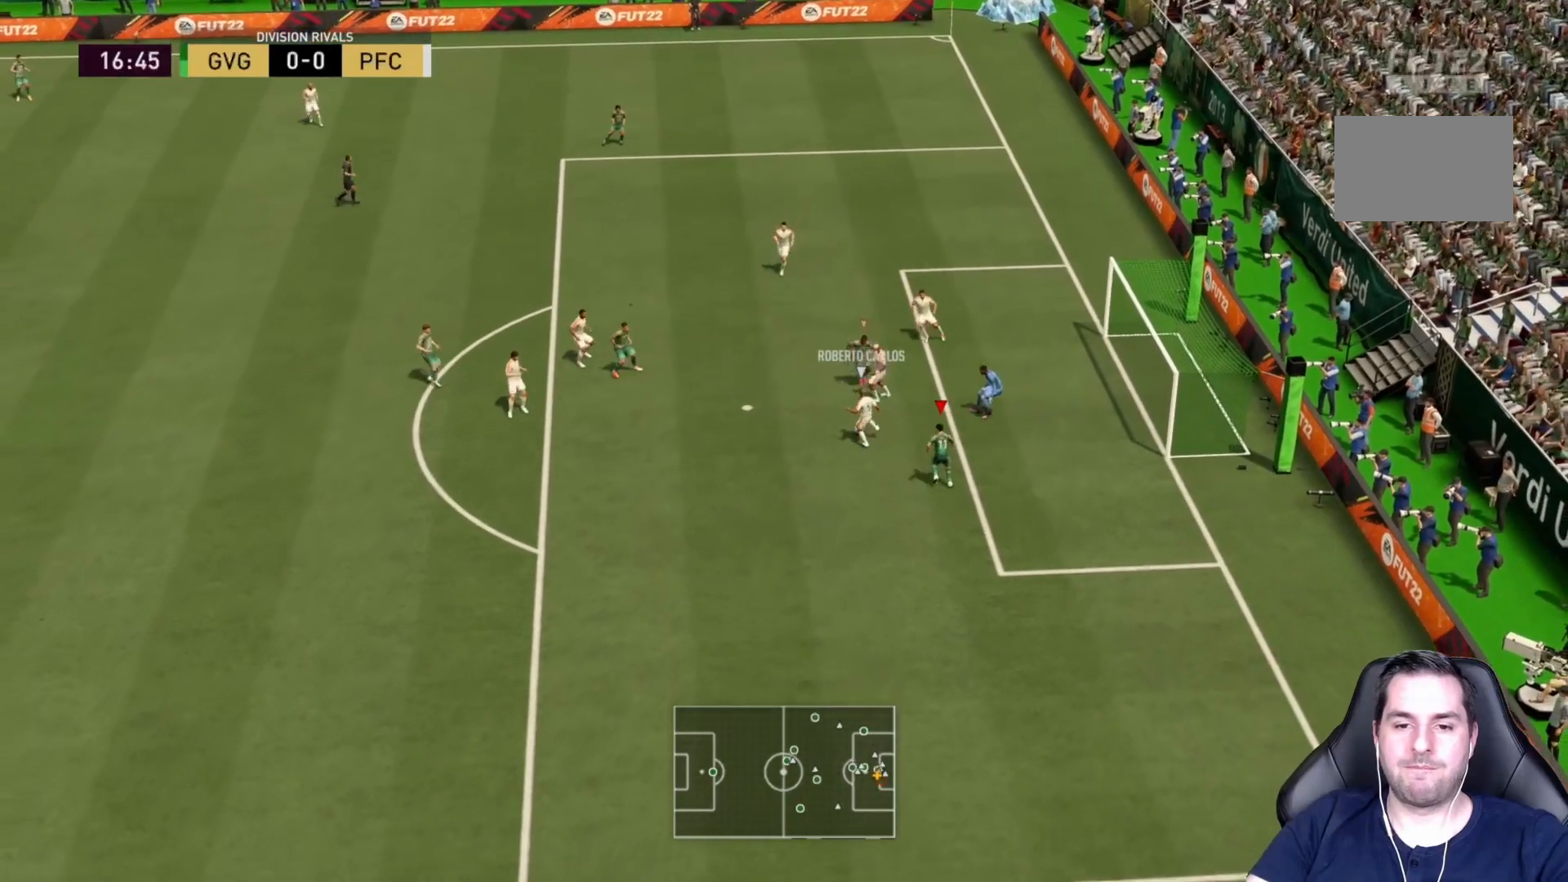
{"buttons": ["R2"], "left_stick": "down-left", "right_stick": "center", "events": [[183, "R2", "down"], [183, "left_stick", "left"], [350, "left_stick", "down-left"]]}
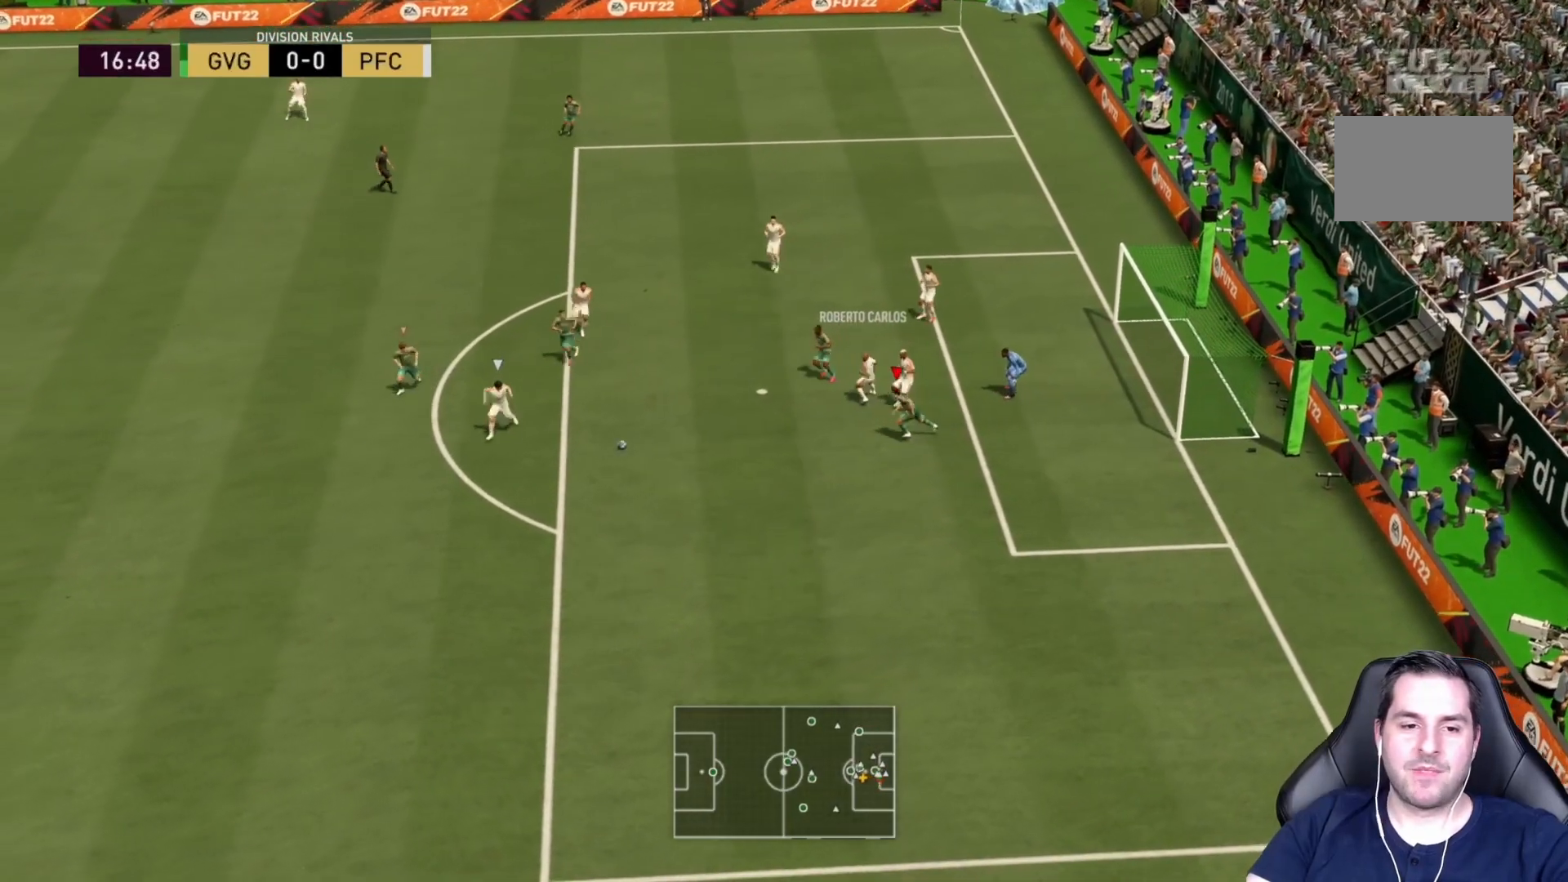
{"buttons": ["R2"], "left_stick": "down", "right_stick": "center", "events": [[100, "L1", "down"], [133, "left_stick", "down"], [217, "L1", "up"]]}
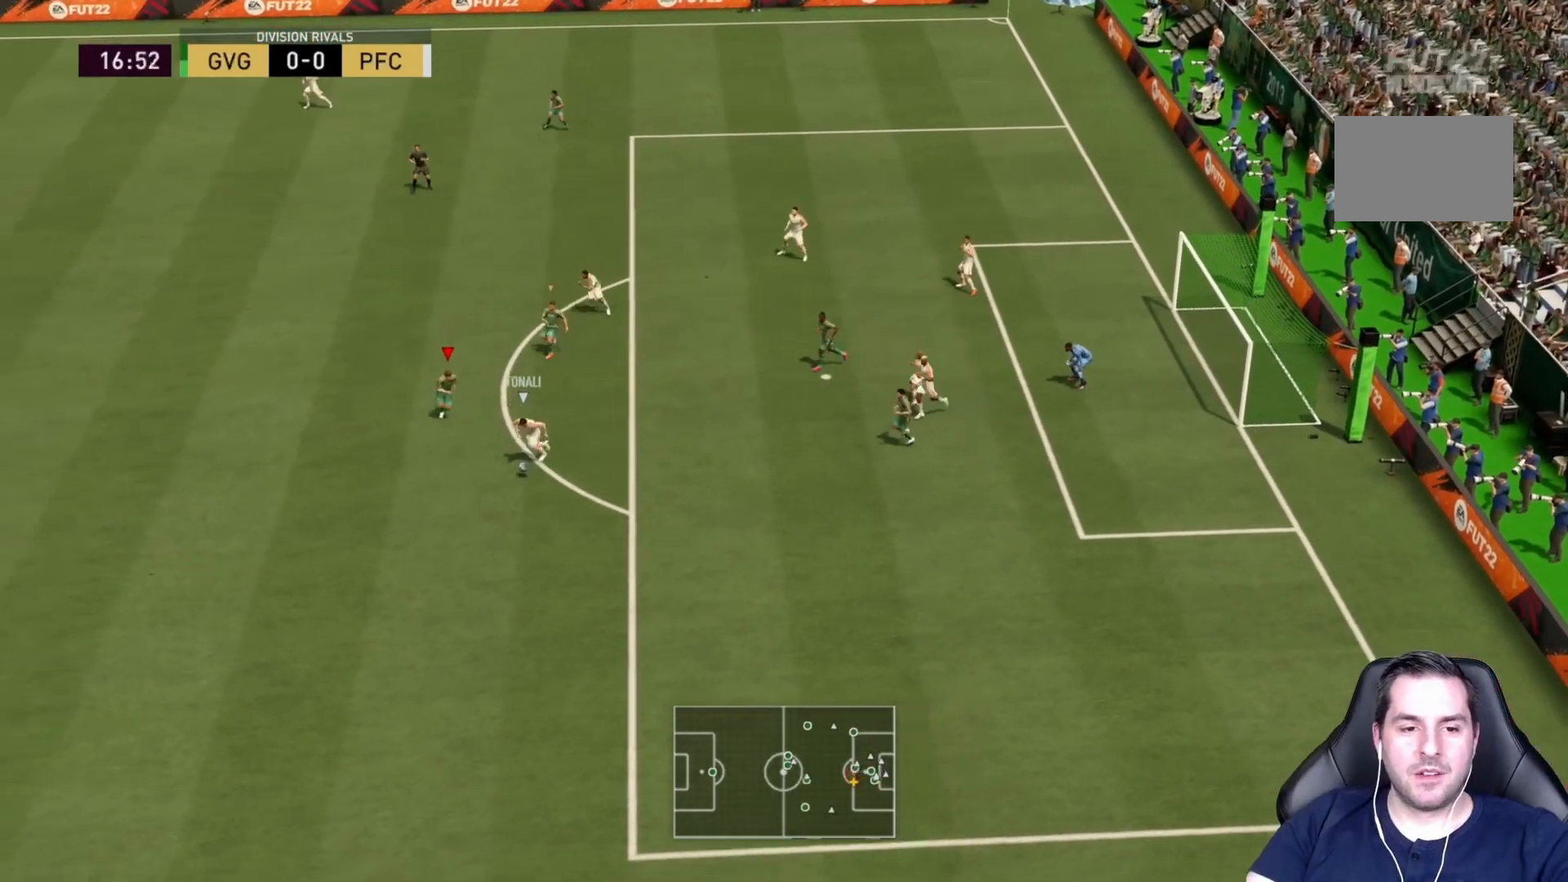
{"buttons": ["R2"], "left_stick": "down-left", "right_stick": "center", "events": [[333, "left_stick", "down-left"]]}
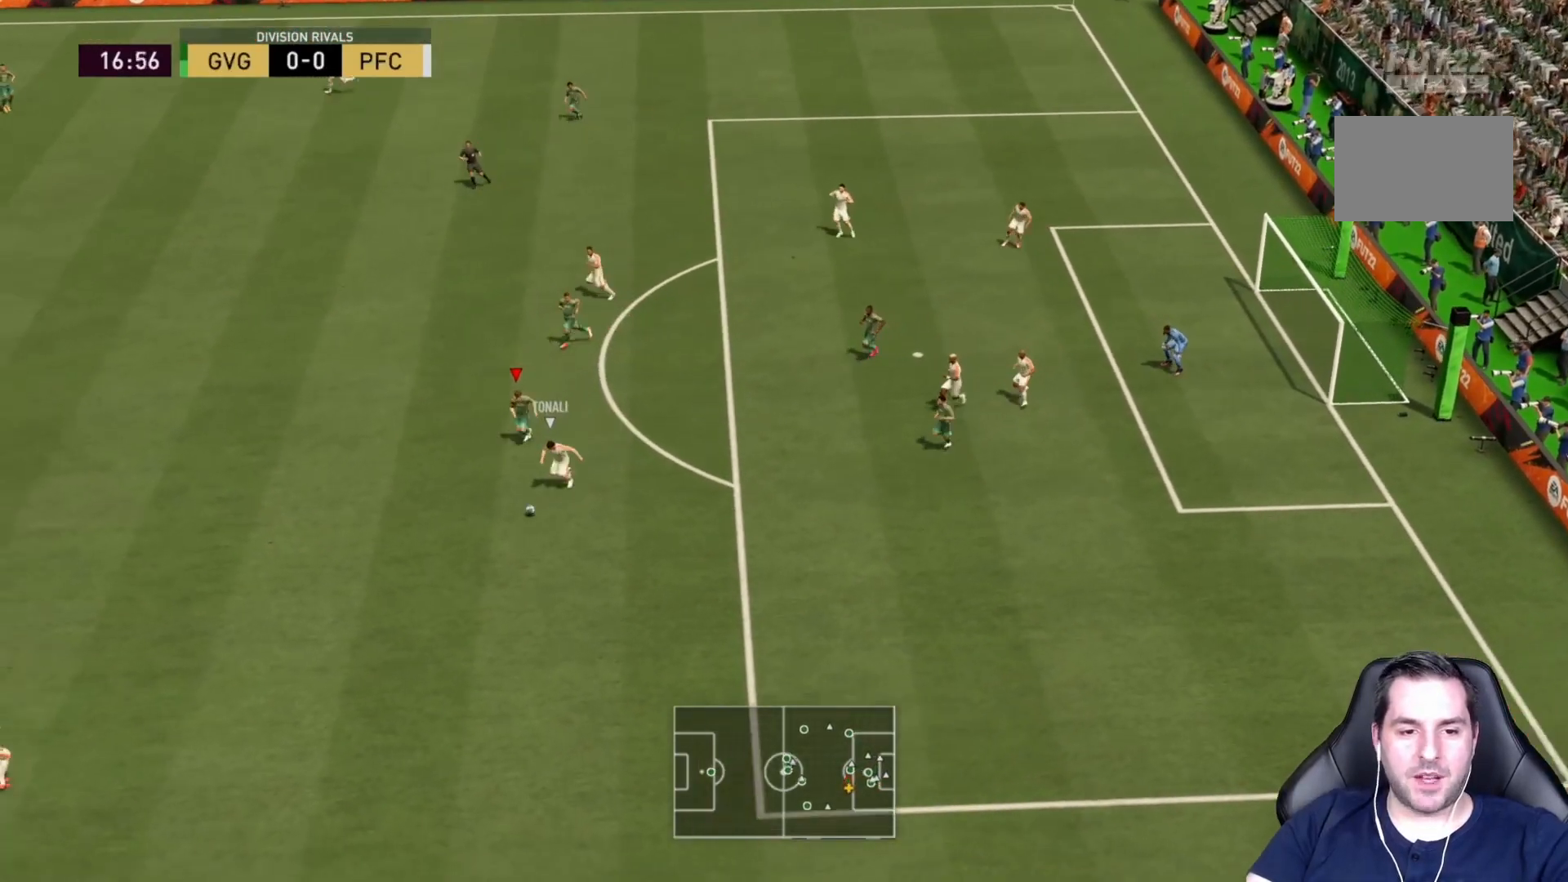
{"buttons": ["R2"], "left_stick": "down-left", "right_stick": "center", "events": []}
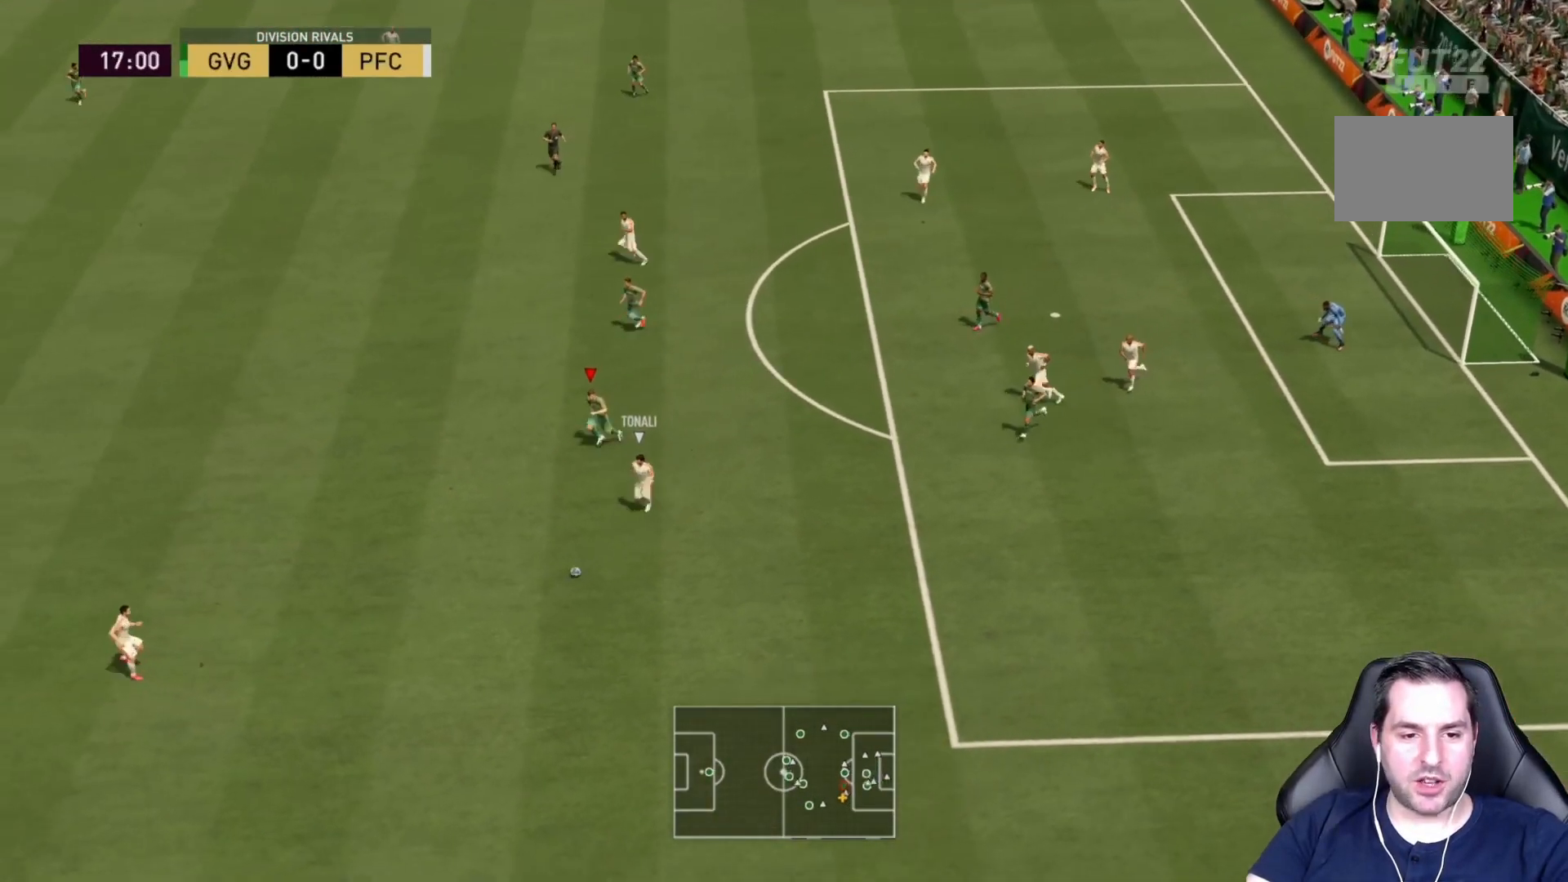
{"buttons": ["R2"], "left_stick": "down-left", "right_stick": "center", "events": []}
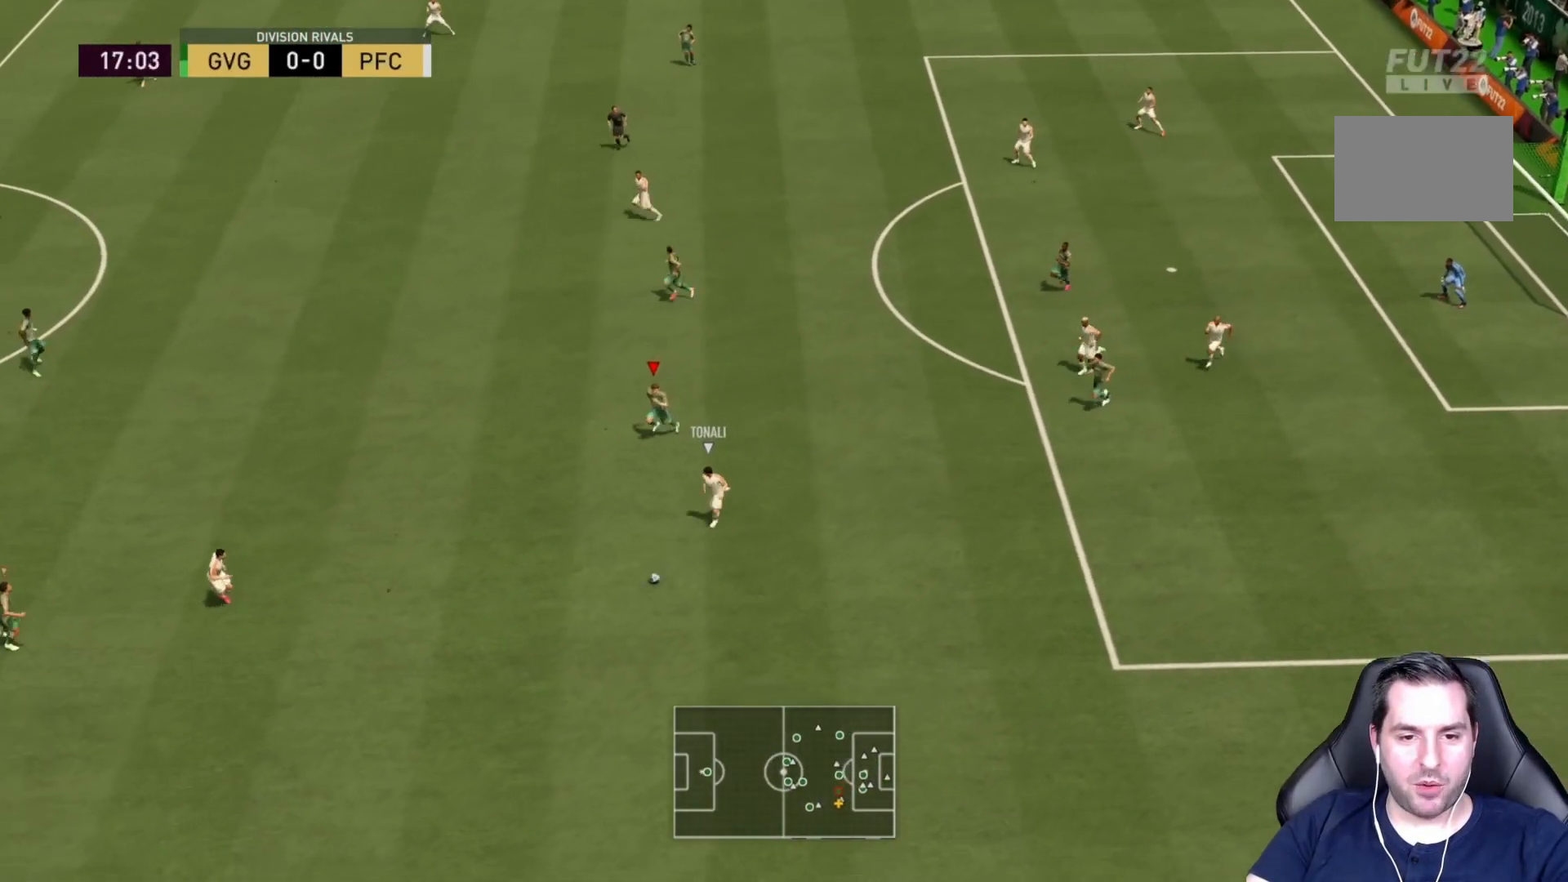
{"buttons": ["R2"], "left_stick": "down-left", "right_stick": "center", "events": []}
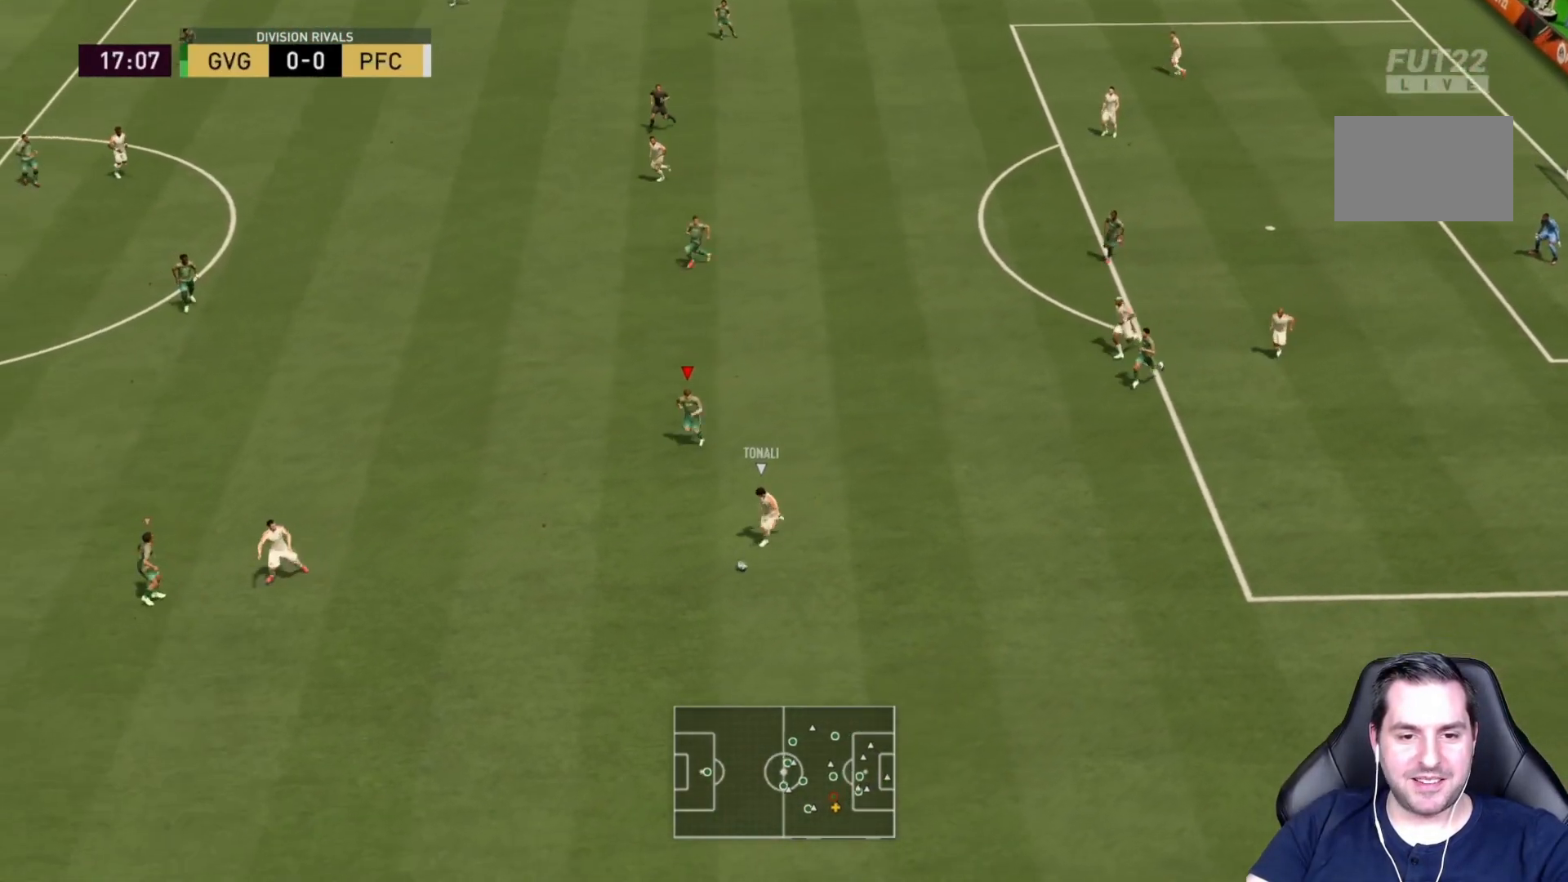
{"buttons": ["R2"], "left_stick": "down-left", "right_stick": "center", "events": []}
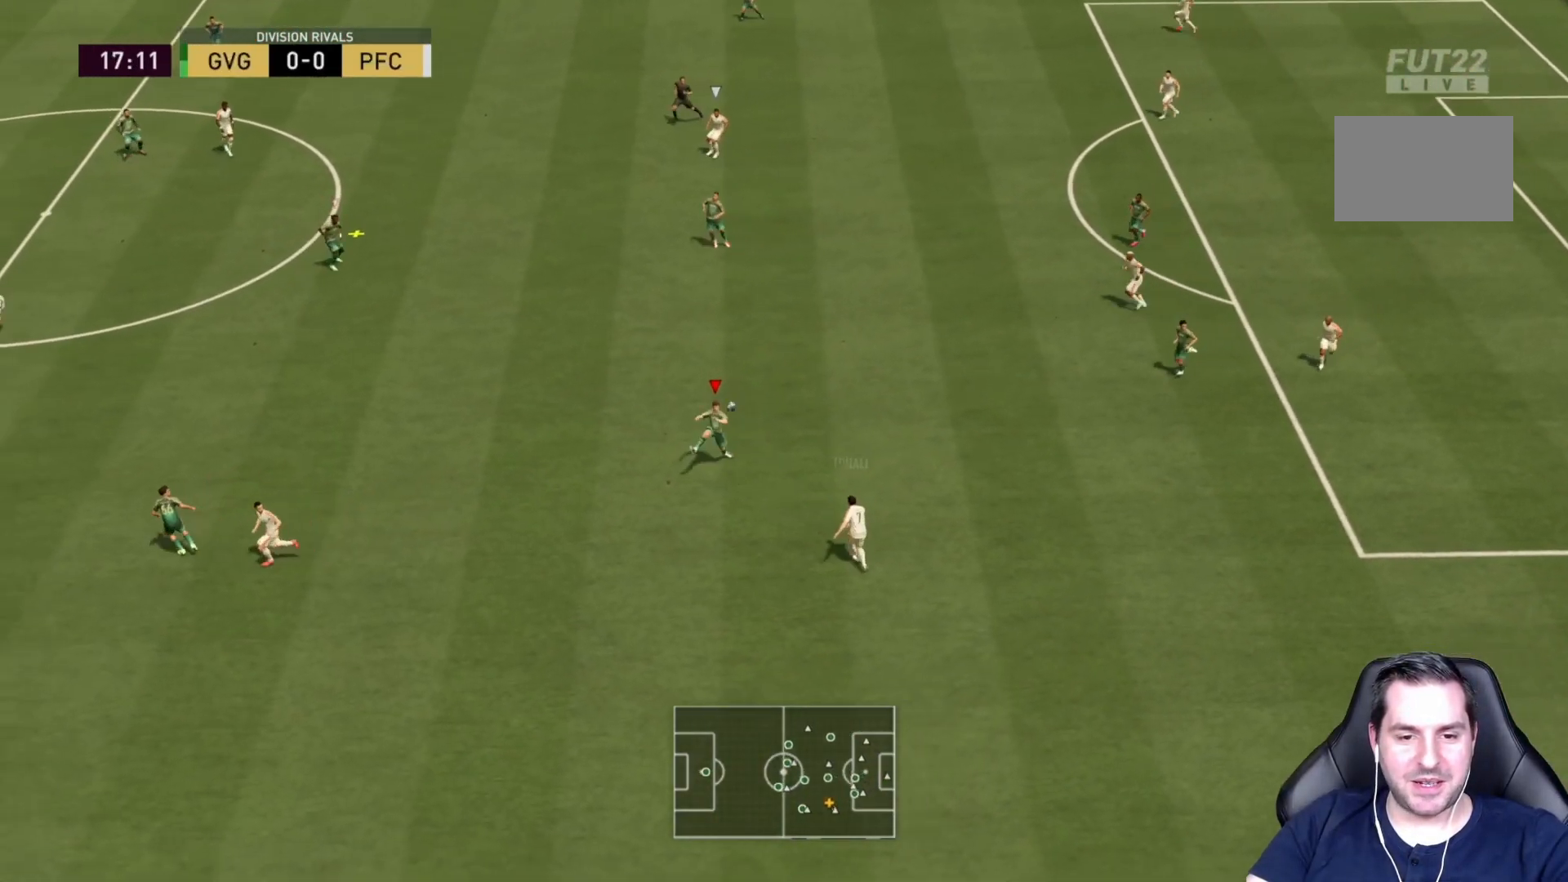
{"buttons": [], "left_stick": "right", "right_stick": "center", "events": [[150, "left_stick", "center"], [217, "R2", "up"], [450, "left_stick", "right"]]}
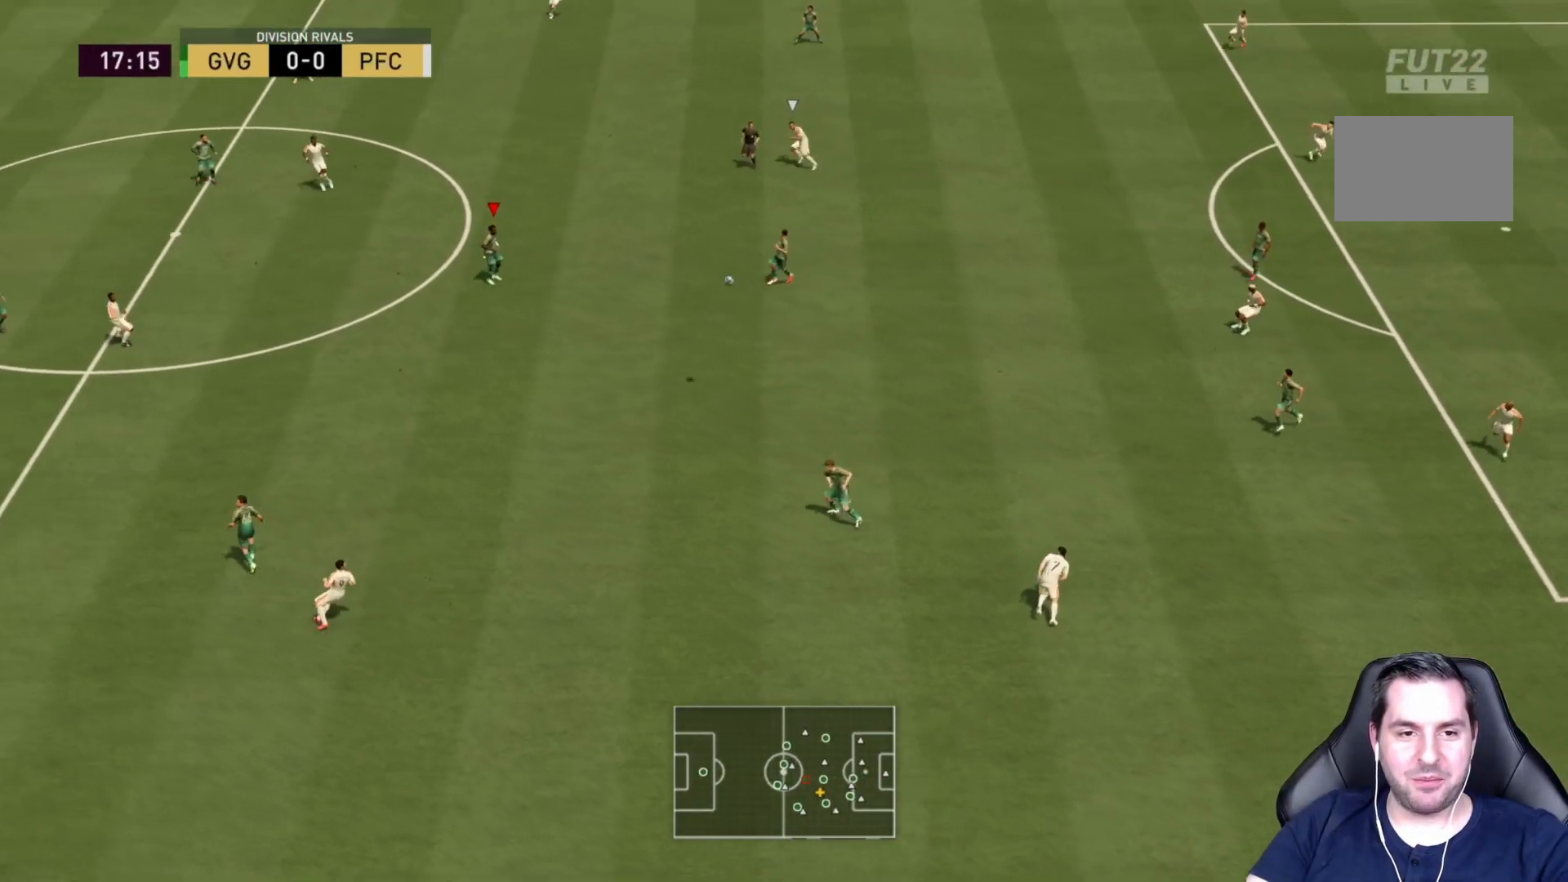
{"buttons": [], "left_stick": "right", "right_stick": "center", "events": []}
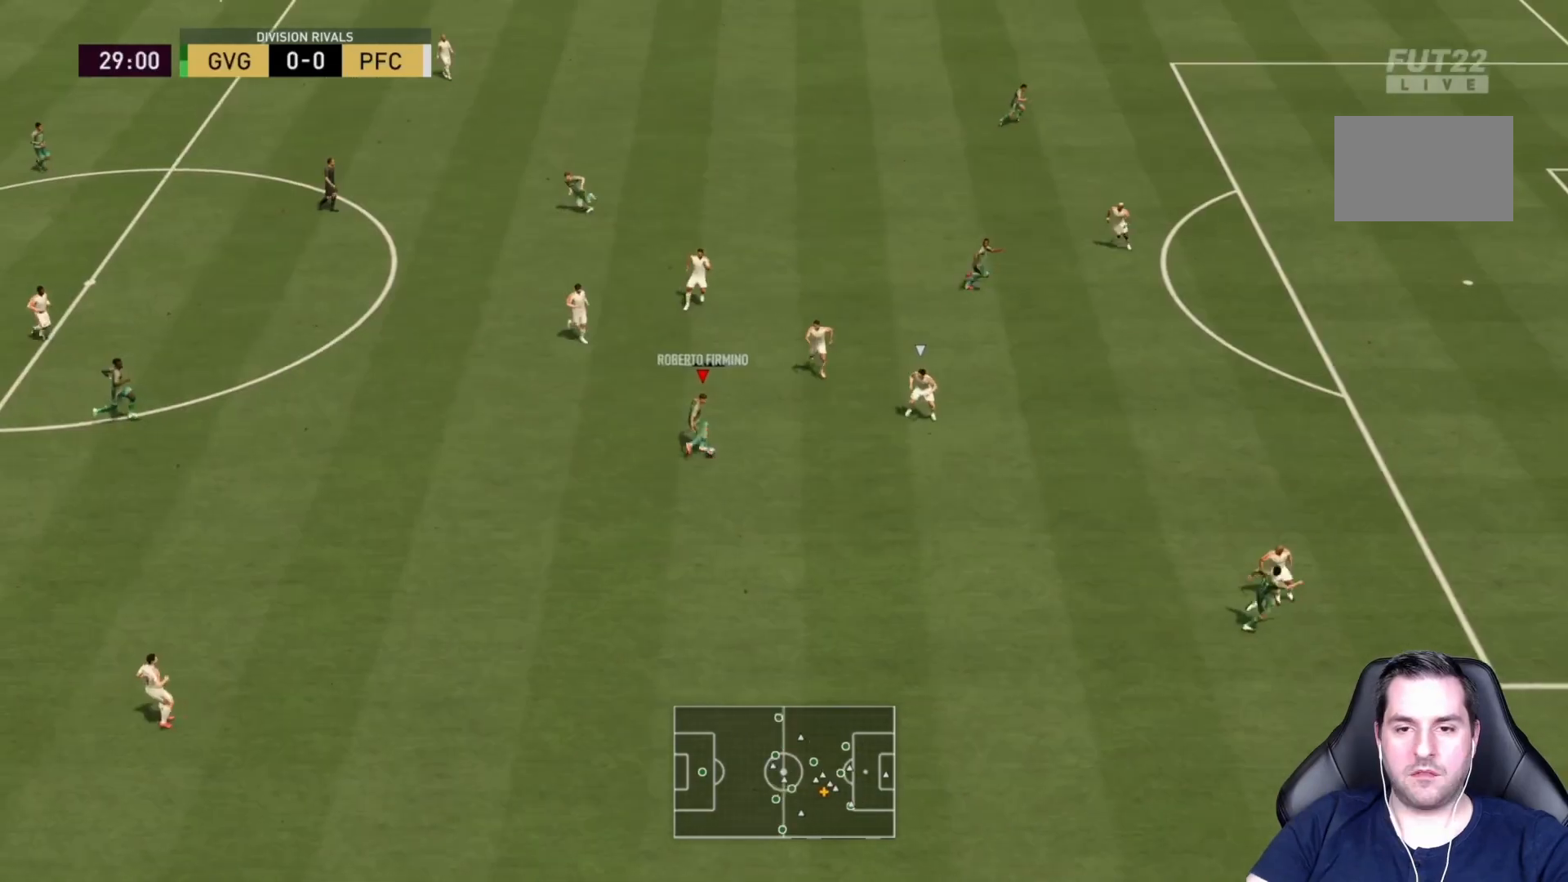
{"buttons": ["R2"], "left_stick": "down-right", "right_stick": "center", "events": [[167, "left_stick", "down-right"], [350, "R2", "down"]]}
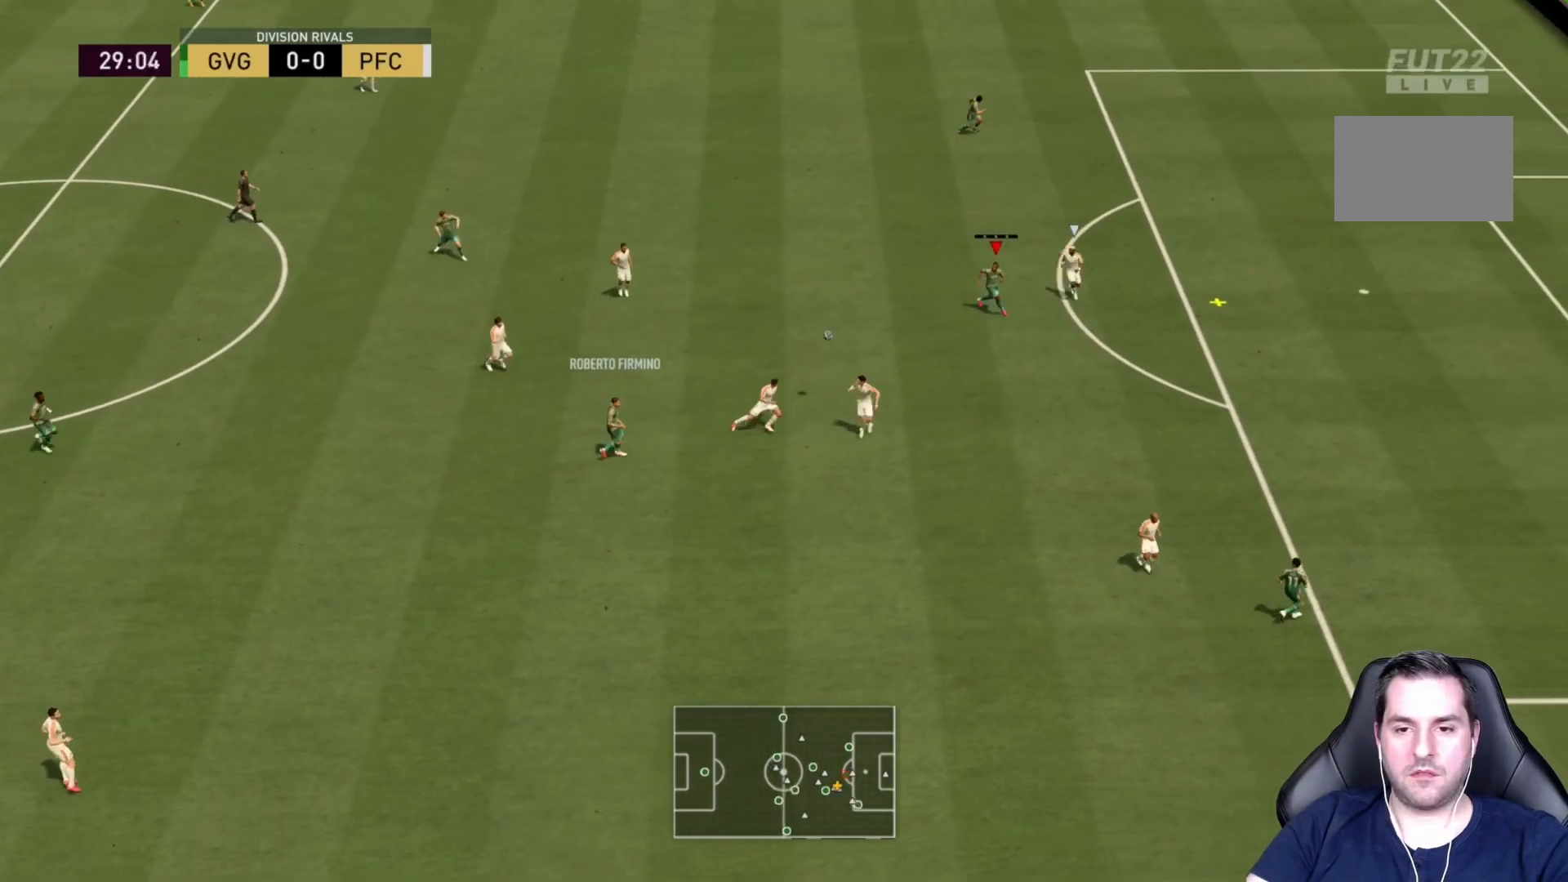
{"buttons": ["R2"], "left_stick": "down-right", "right_stick": "center", "events": []}
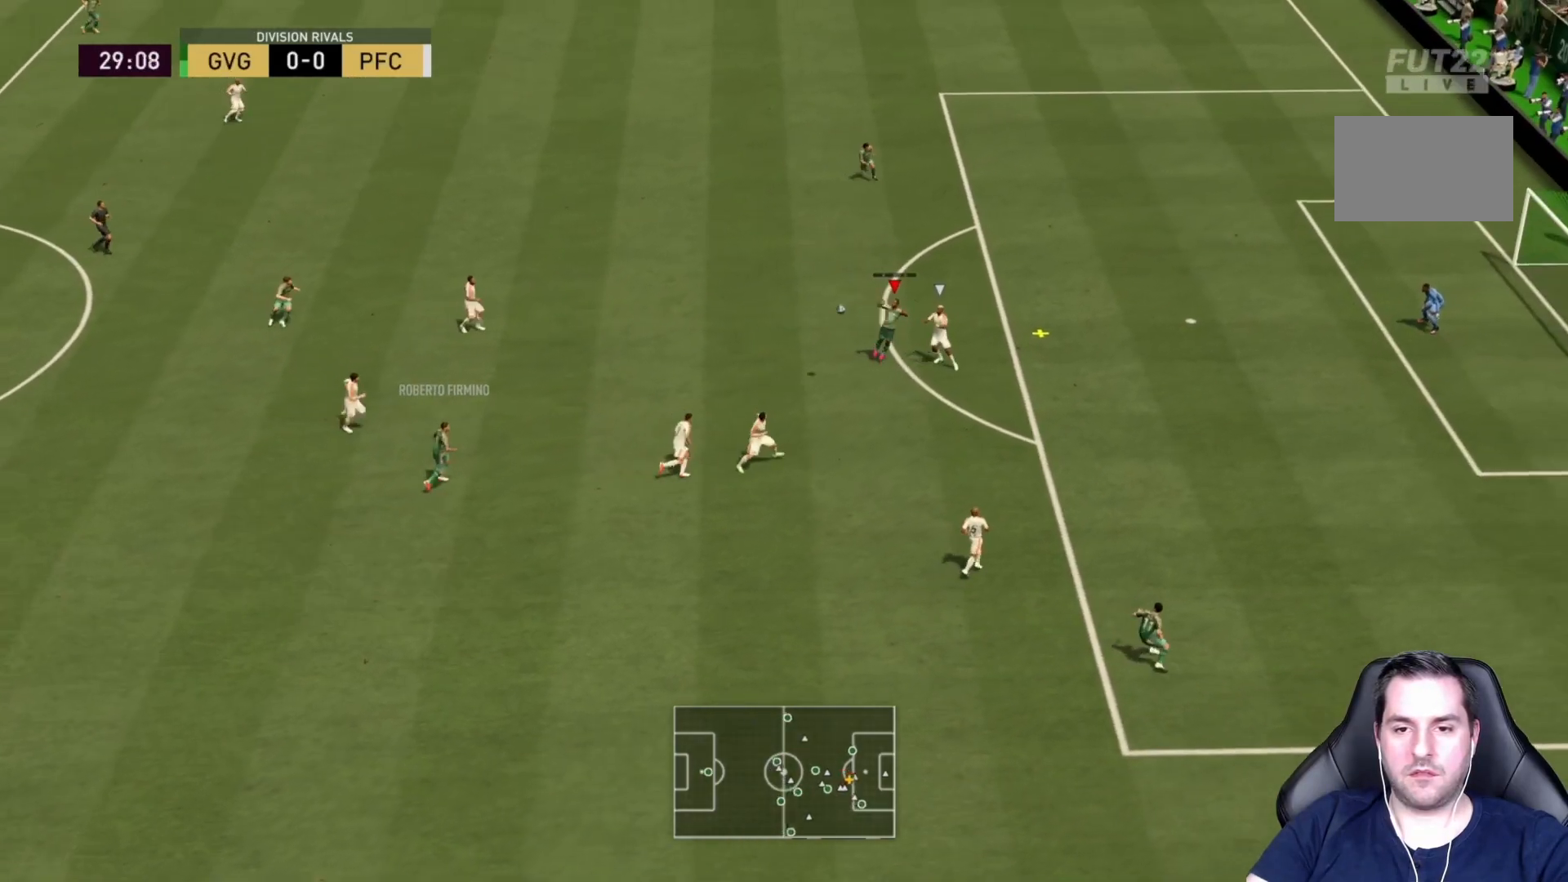
{"buttons": ["L2"], "left_stick": "right", "right_stick": "center", "events": [[233, "R2", "up"], [250, "L2", "down"], [483, "left_stick", "right"]]}
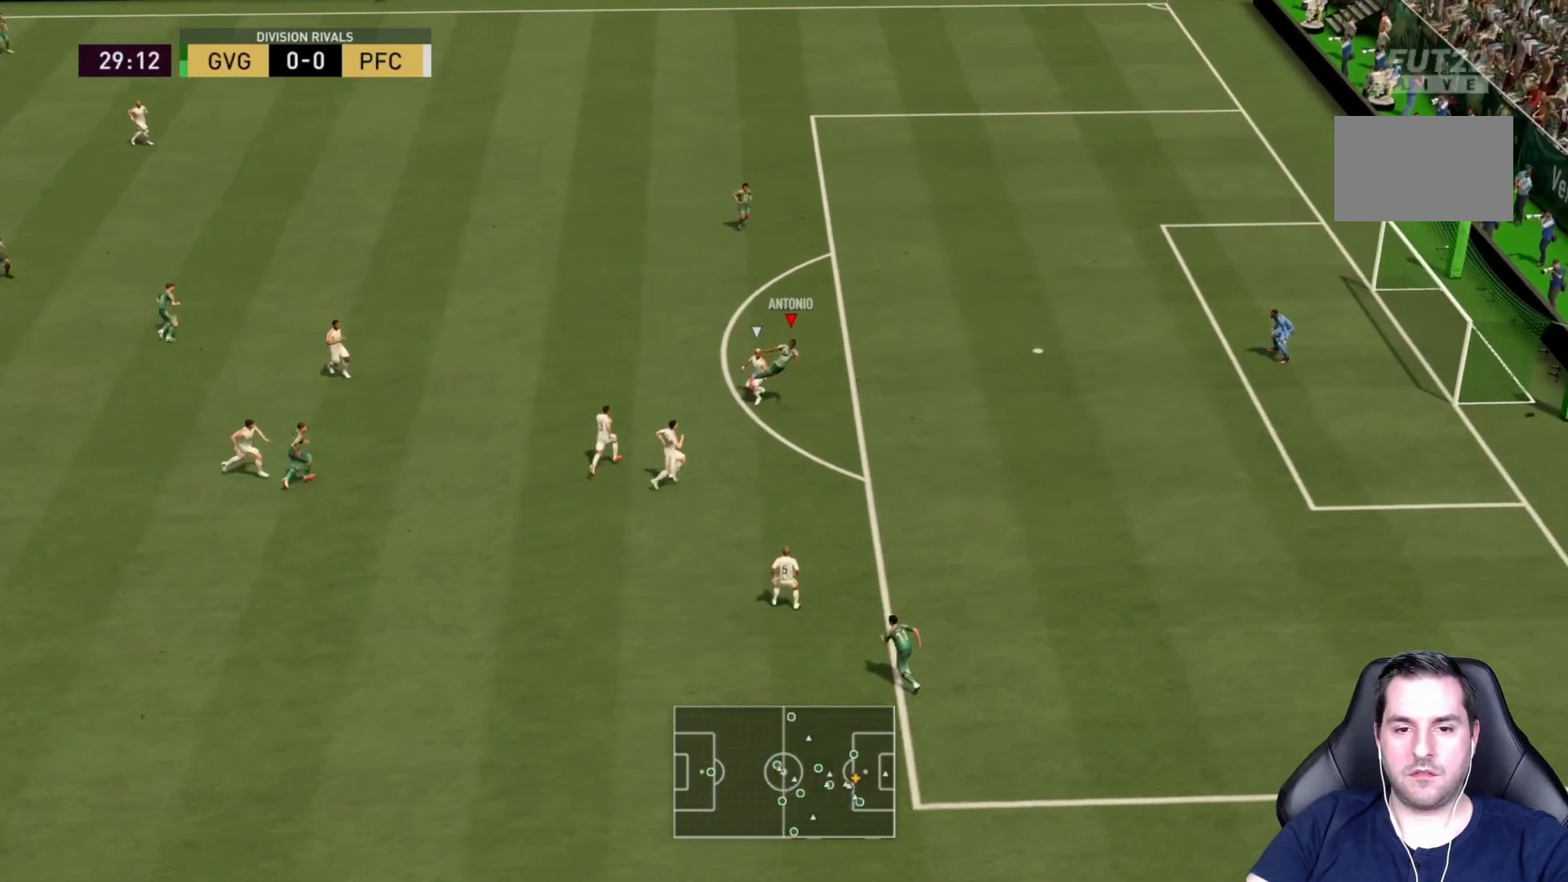
{"buttons": [], "left_stick": "right", "right_stick": "center", "events": [[183, "L2", "up"]]}
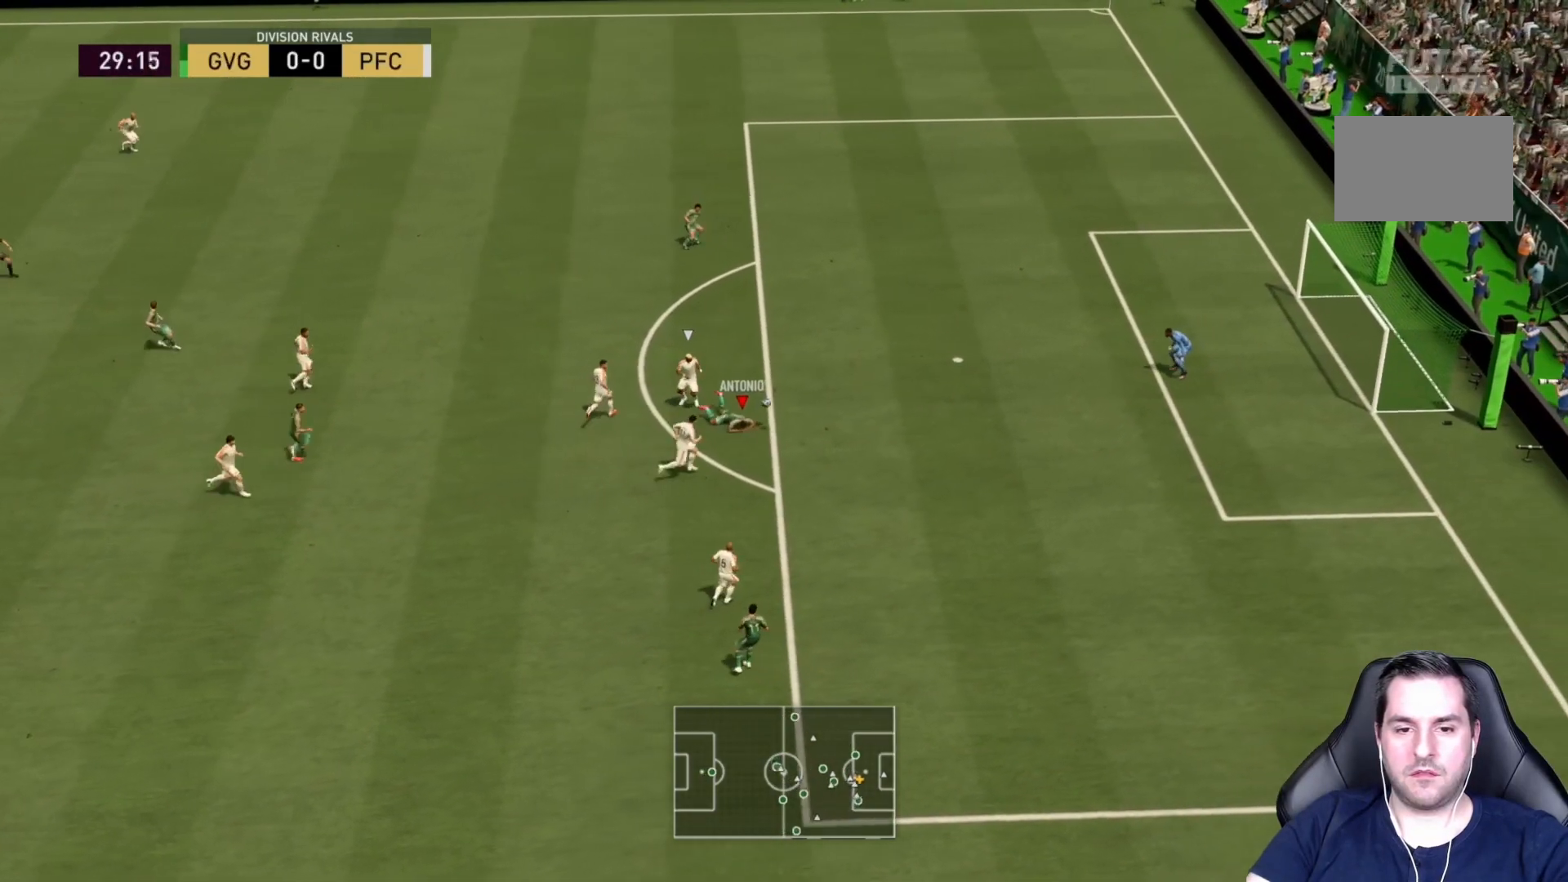
{"buttons": [], "left_stick": "right", "right_stick": "center", "events": [[200, "CIRCLE", "down"], [467, "CIRCLE", "up"]]}
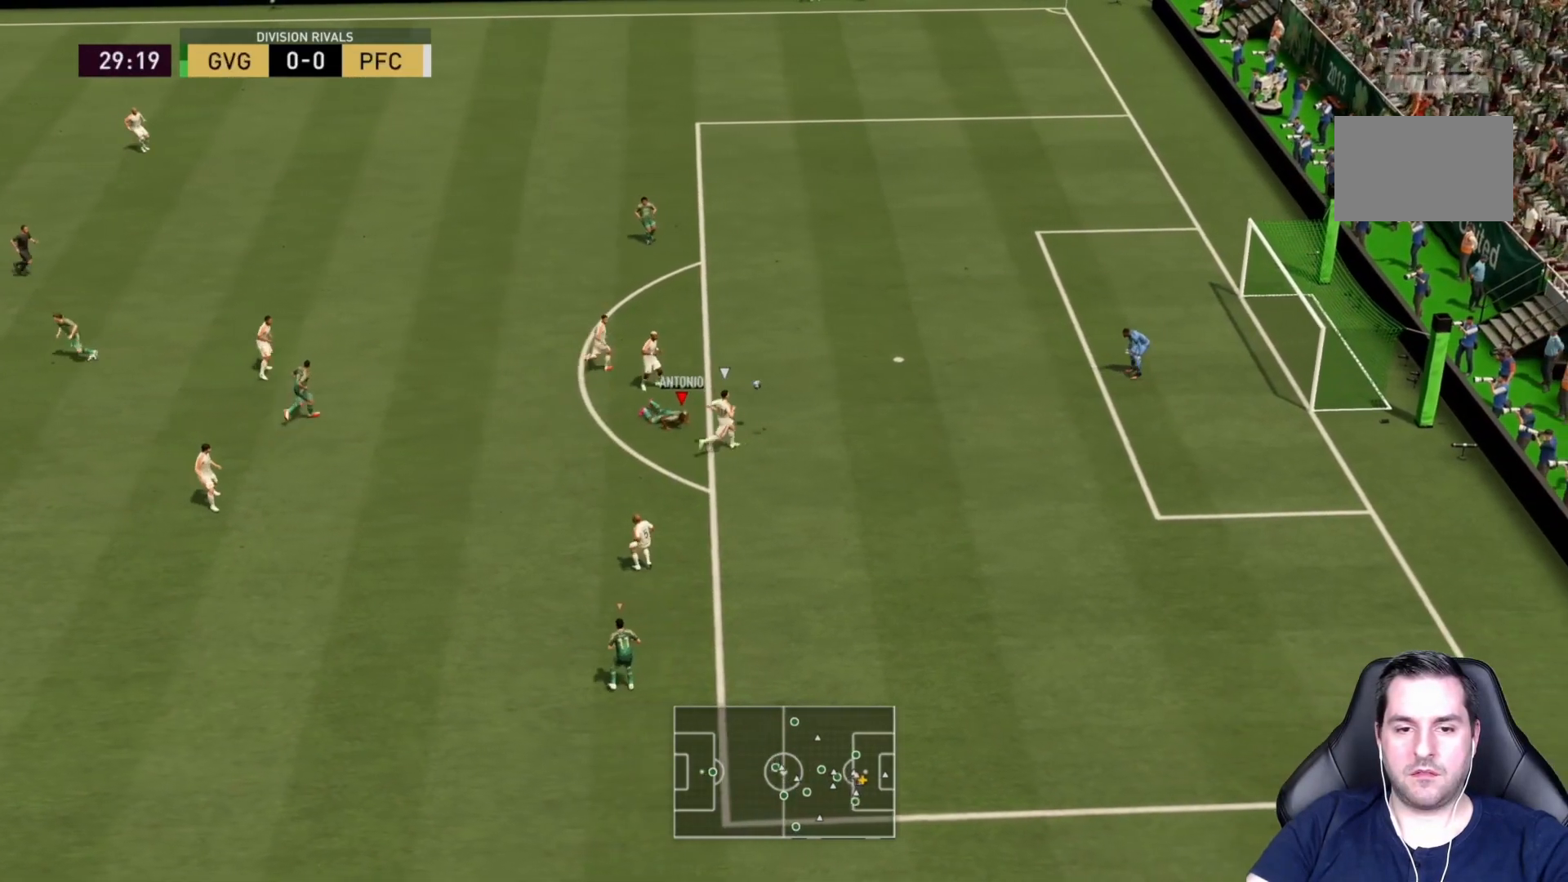
{"buttons": ["R2"], "left_stick": "up-right", "right_stick": "center", "events": [[33, "left_stick", "up-right"], [483, "R2", "down"]]}
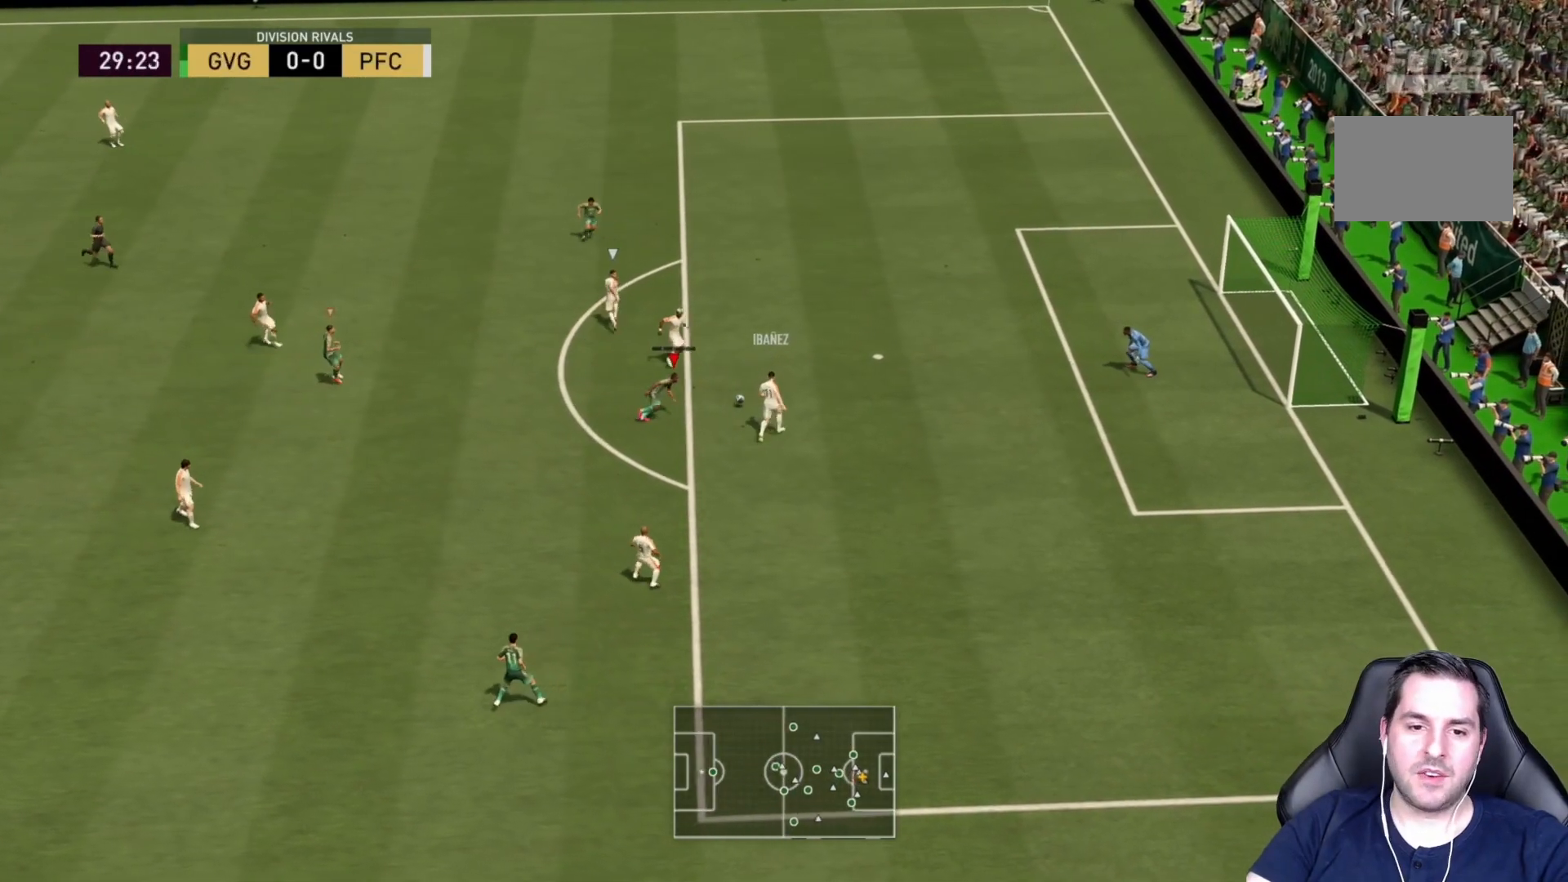
{"buttons": ["L2", "R2"], "left_stick": "up", "right_stick": "center", "events": [[317, "L2", "down"], [433, "left_stick", "up"]]}
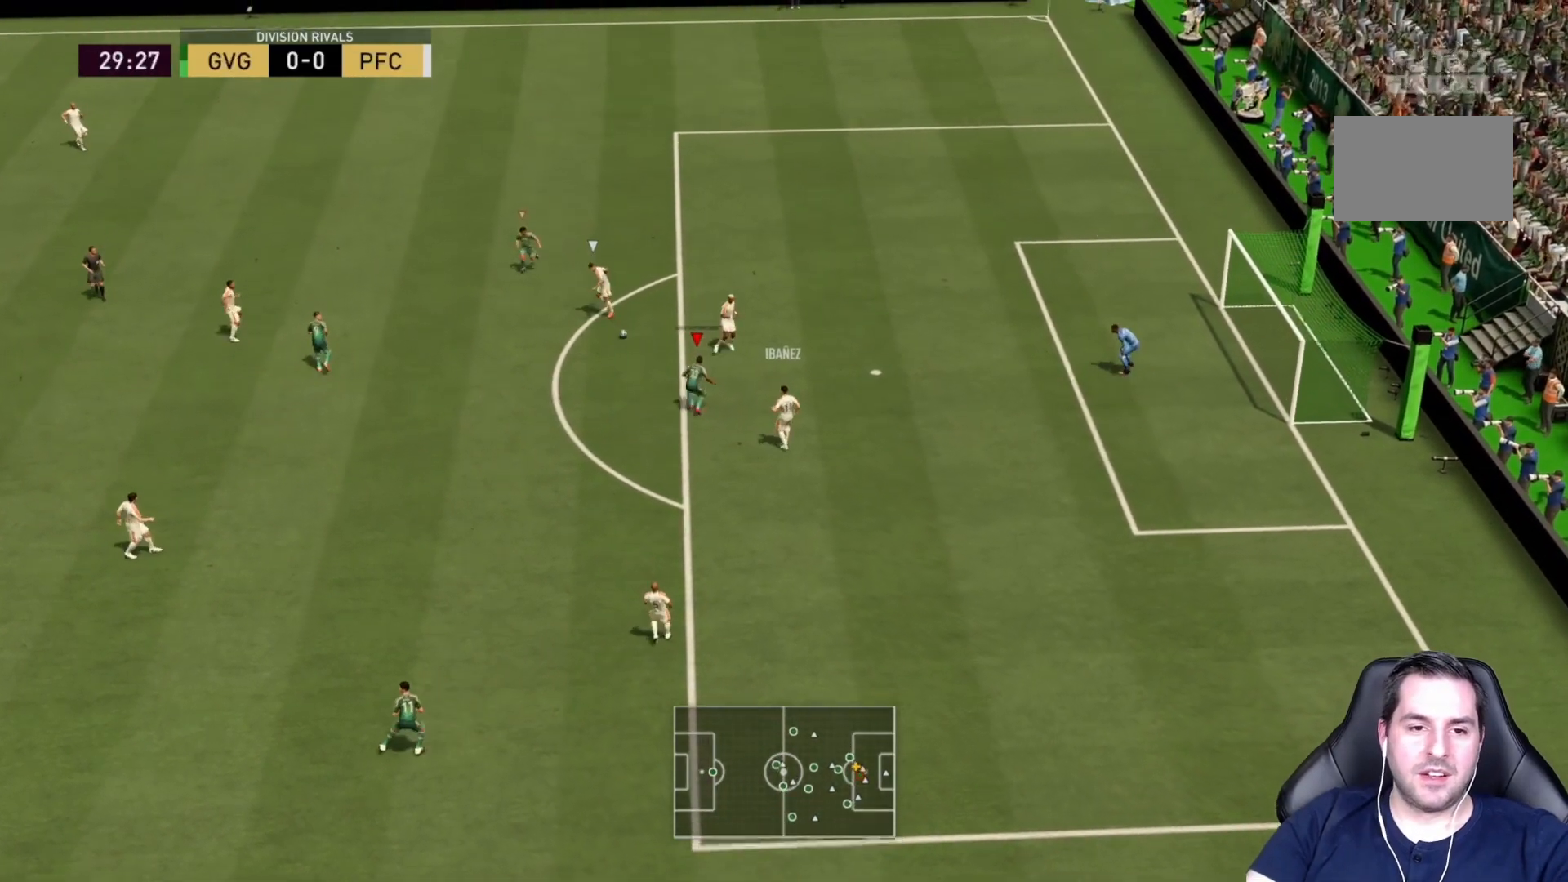
{"buttons": ["R2"], "left_stick": "down", "right_stick": "center", "events": [[83, "L2", "up"], [200, "L1", "down"], [200, "left_stick", "down-left"], [317, "L1", "up"], [383, "left_stick", "down"]]}
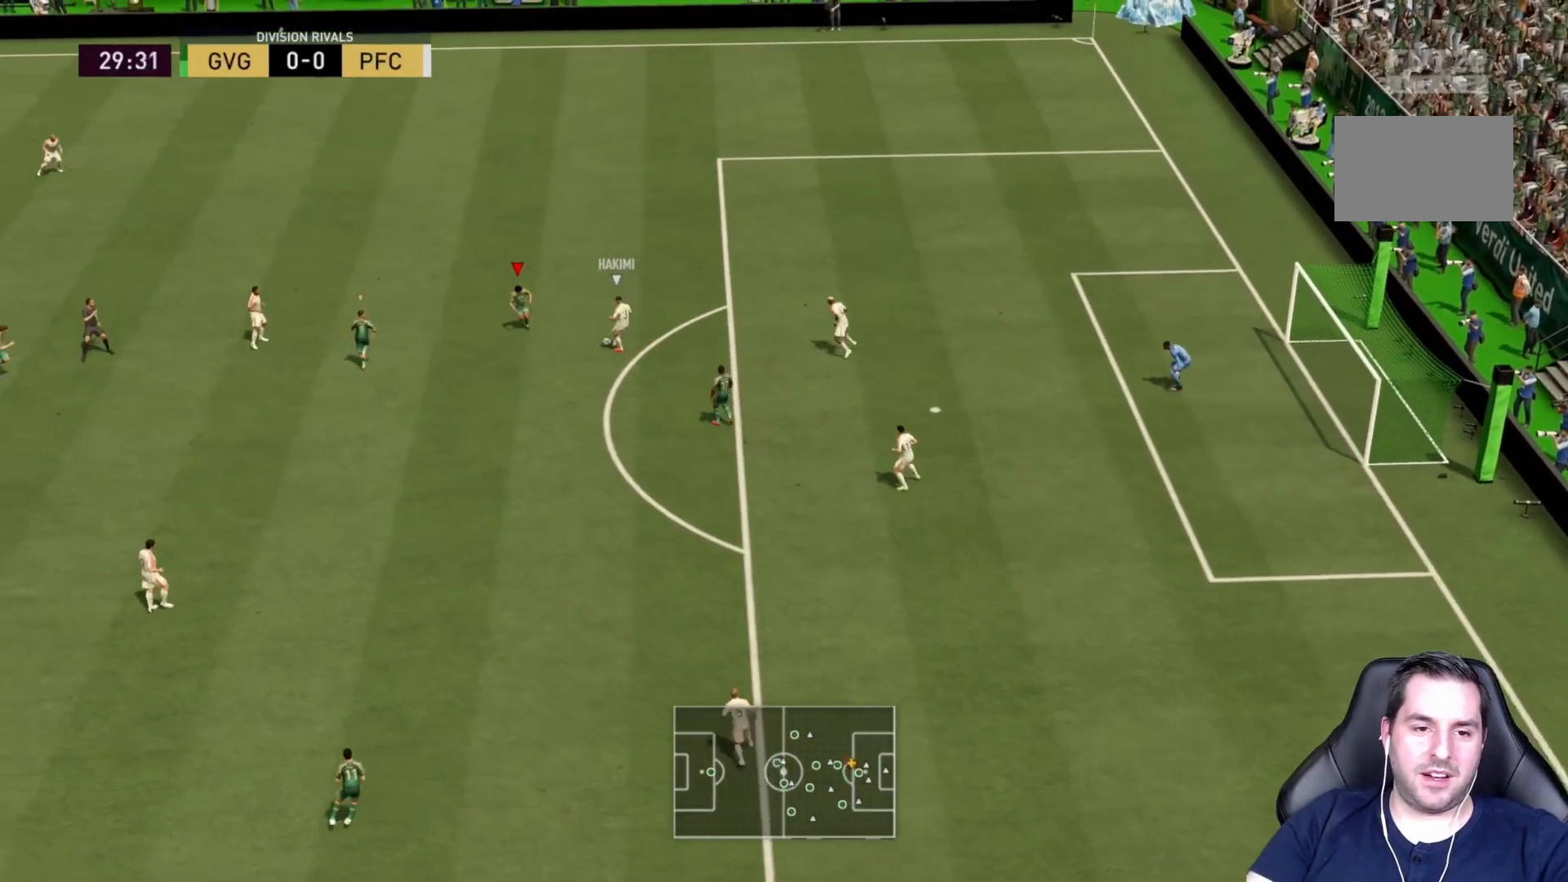
{"buttons": ["L2", "R2"], "left_stick": "down-right", "right_stick": "center", "events": [[133, "L2", "down"], [317, "left_stick", "down-right"]]}